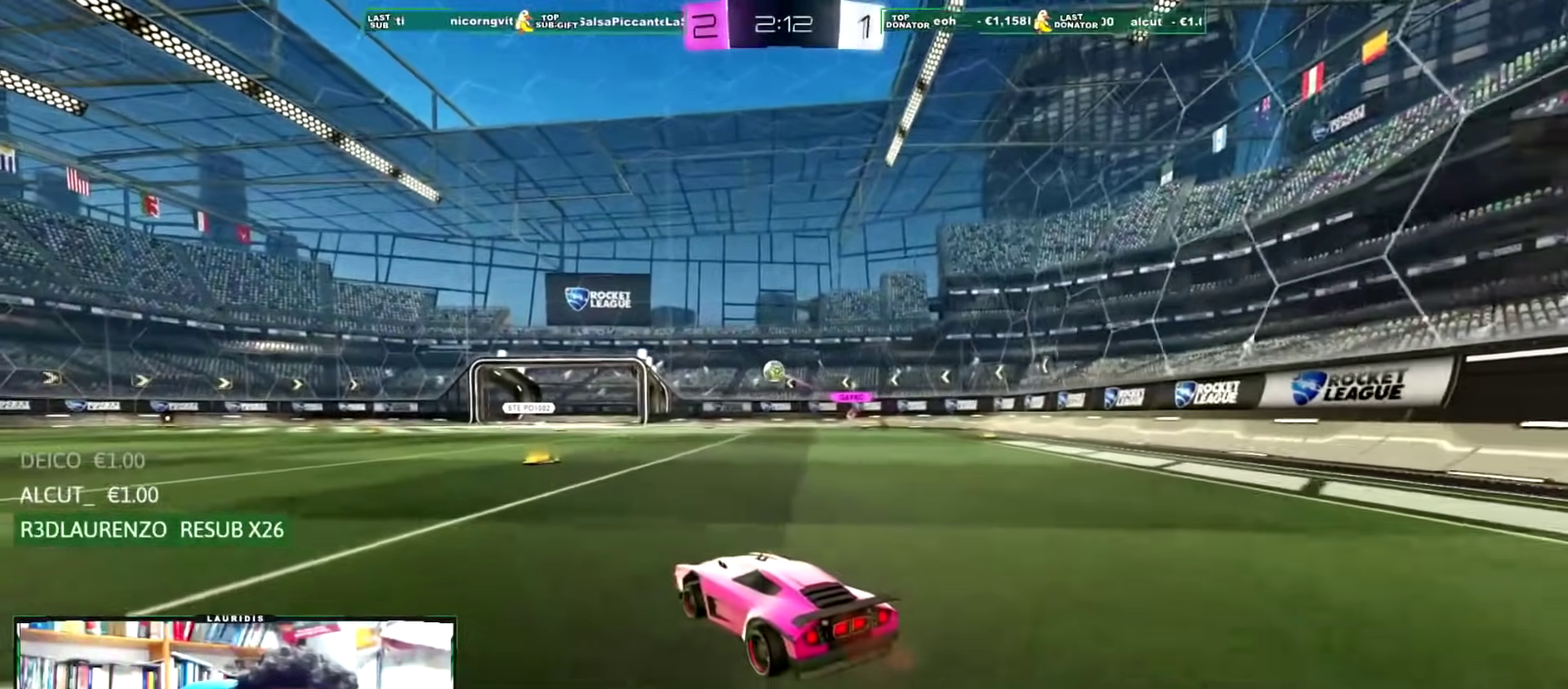
Gameplay with a controller (PlayStation layout); each line is a JSON object with the inputs held at the frame after it. "events" lists button and stick changes between this image and that frame as [ms after this image, input, new state], when the widget could be followed in between.
{"buttons": ["R2"], "left_stick": "center", "right_stick": "center", "events": [[50, "left_stick", "center"], [150, "R1", "down"], [400, "R1", "up"]]}
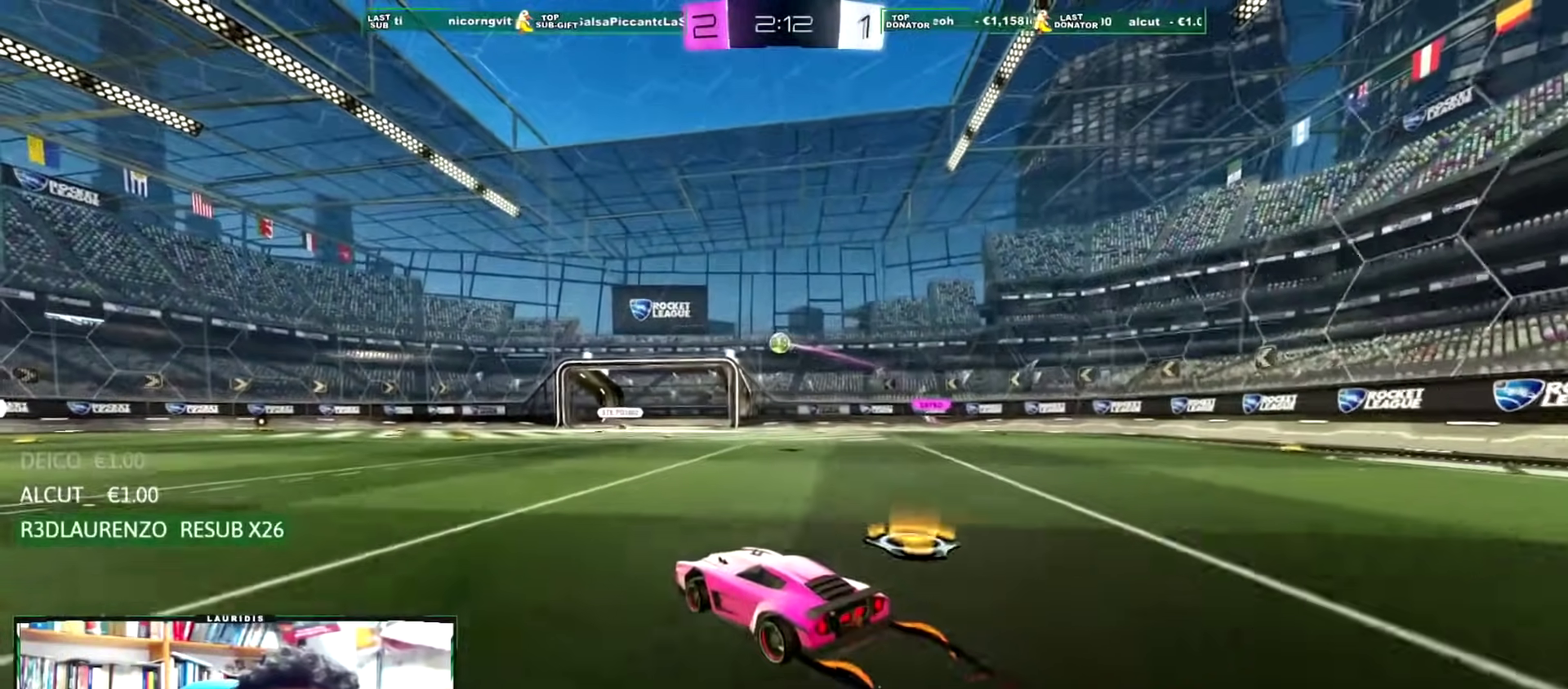
{"buttons": ["R2"], "left_stick": "center", "right_stick": "center", "events": []}
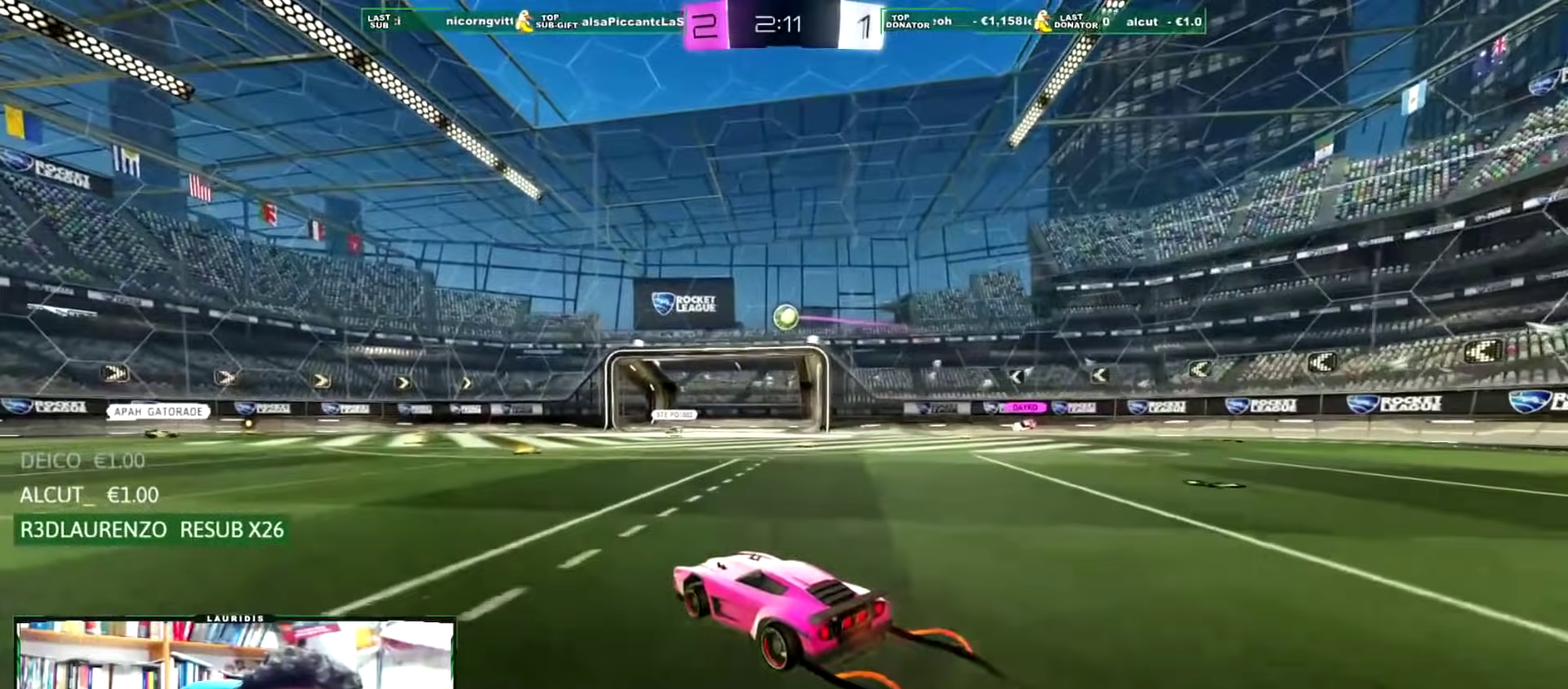
{"buttons": ["L1"], "left_stick": "left", "right_stick": "center", "events": [[384, "left_stick", "left"], [417, "L1", "down"], [417, "R2", "up"]]}
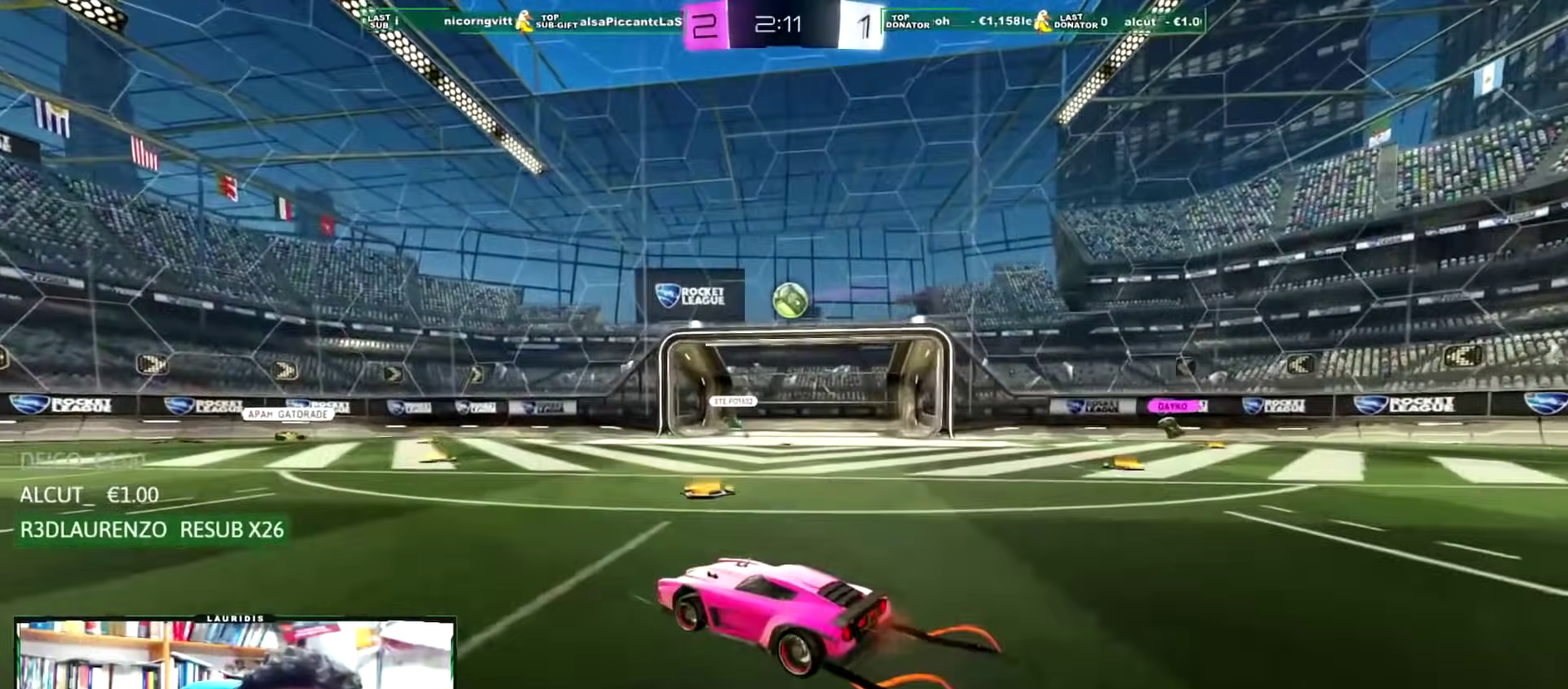
{"buttons": ["R2"], "left_stick": "center", "right_stick": "center", "events": [[50, "R2", "down"], [67, "L1", "up"], [367, "left_stick", "center"]]}
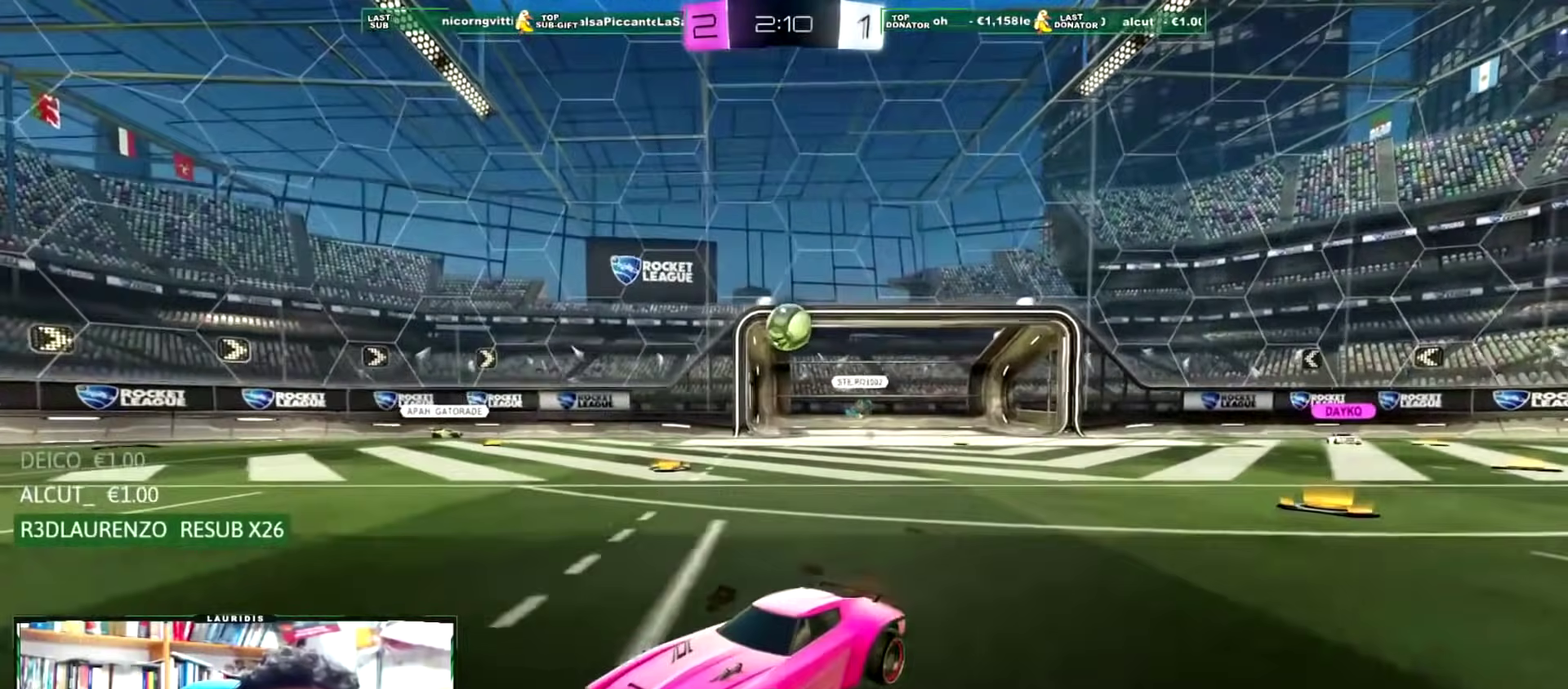
{"buttons": ["R2"], "left_stick": "center", "right_stick": "center", "events": [[217, "left_stick", "left"], [484, "left_stick", "center"]]}
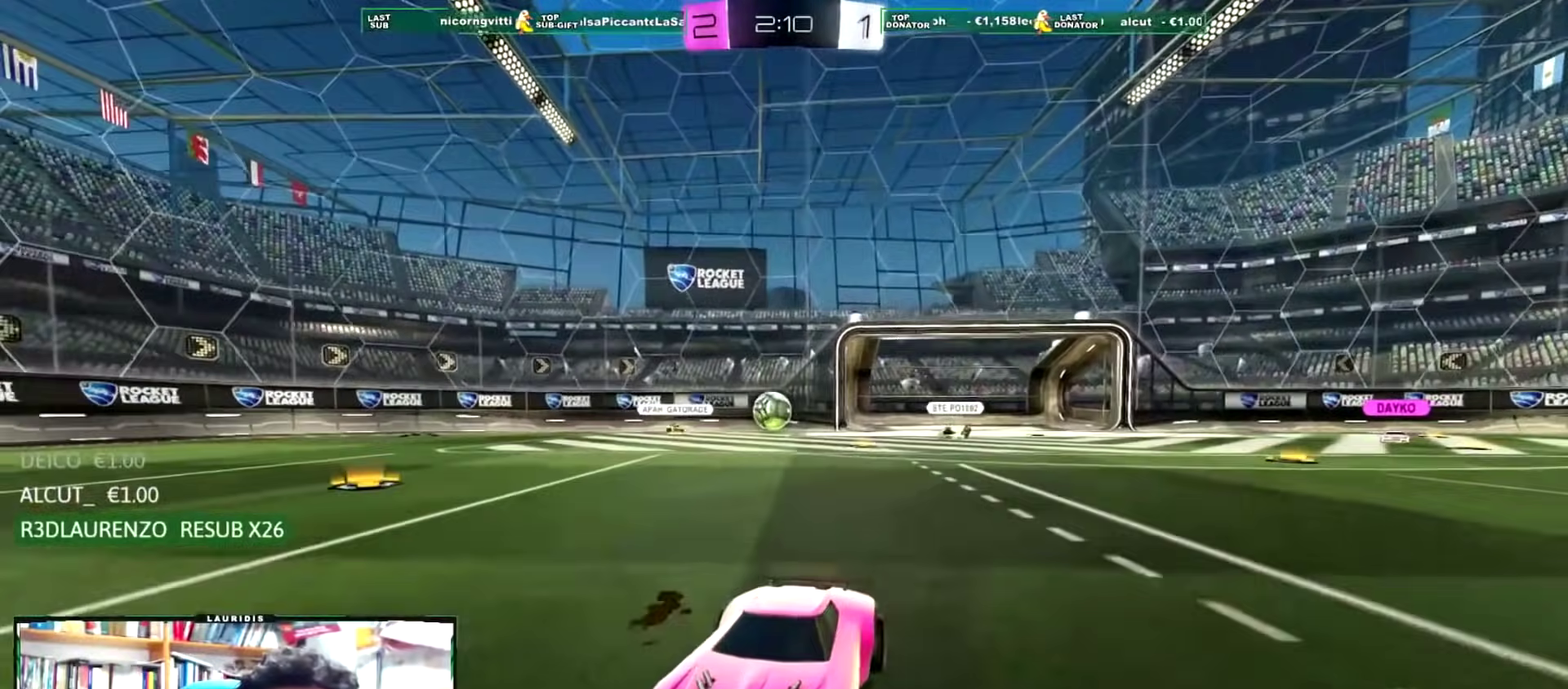
{"buttons": ["R2"], "left_stick": "up-right", "right_stick": "center", "events": [[117, "left_stick", "right"], [167, "L1", "down"], [251, "R2", "up"], [334, "L1", "up"], [384, "R2", "down"], [384, "left_stick", "up-right"]]}
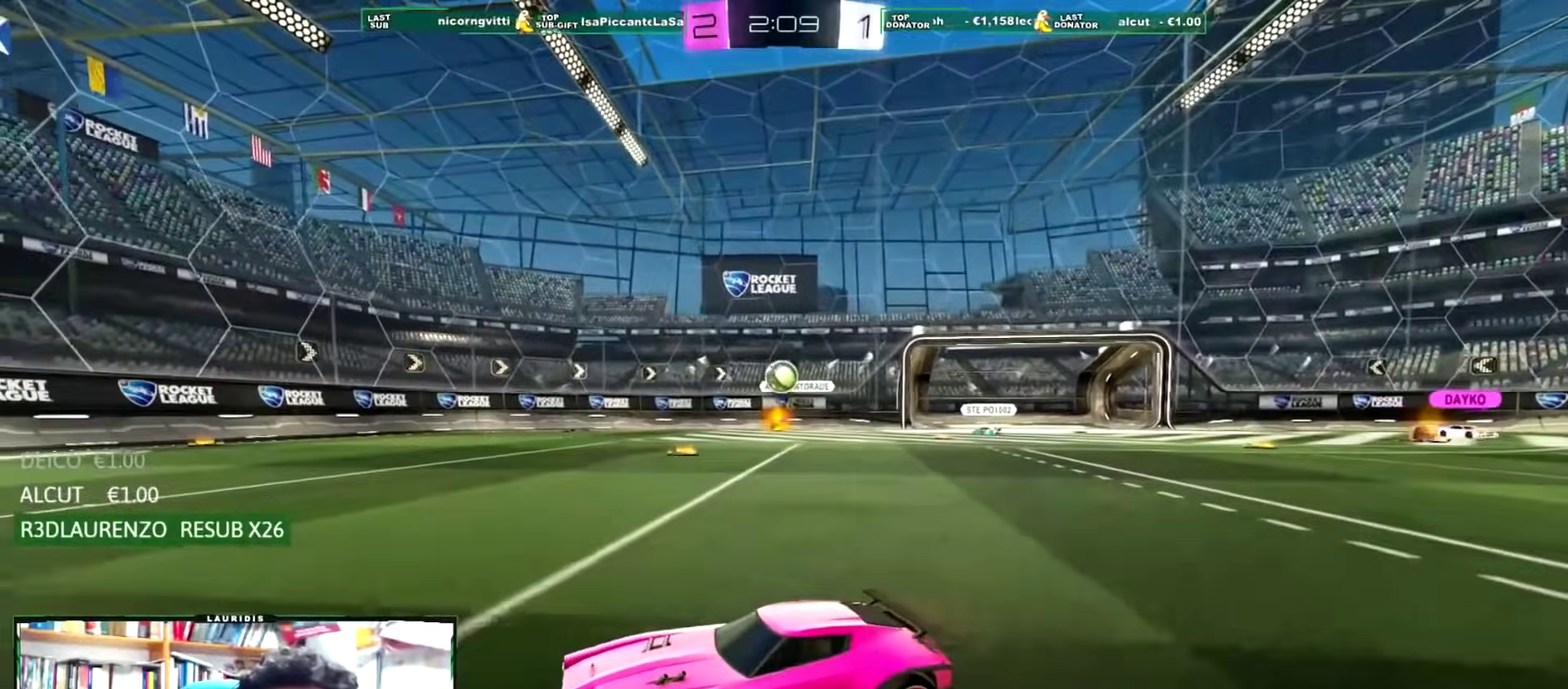
{"buttons": ["R1", "R2"], "left_stick": "up-right", "right_stick": "center", "events": [[50, "left_stick", "right"], [117, "left_stick", "center"], [267, "R1", "down"], [267, "left_stick", "right"], [350, "left_stick", "up-right"]]}
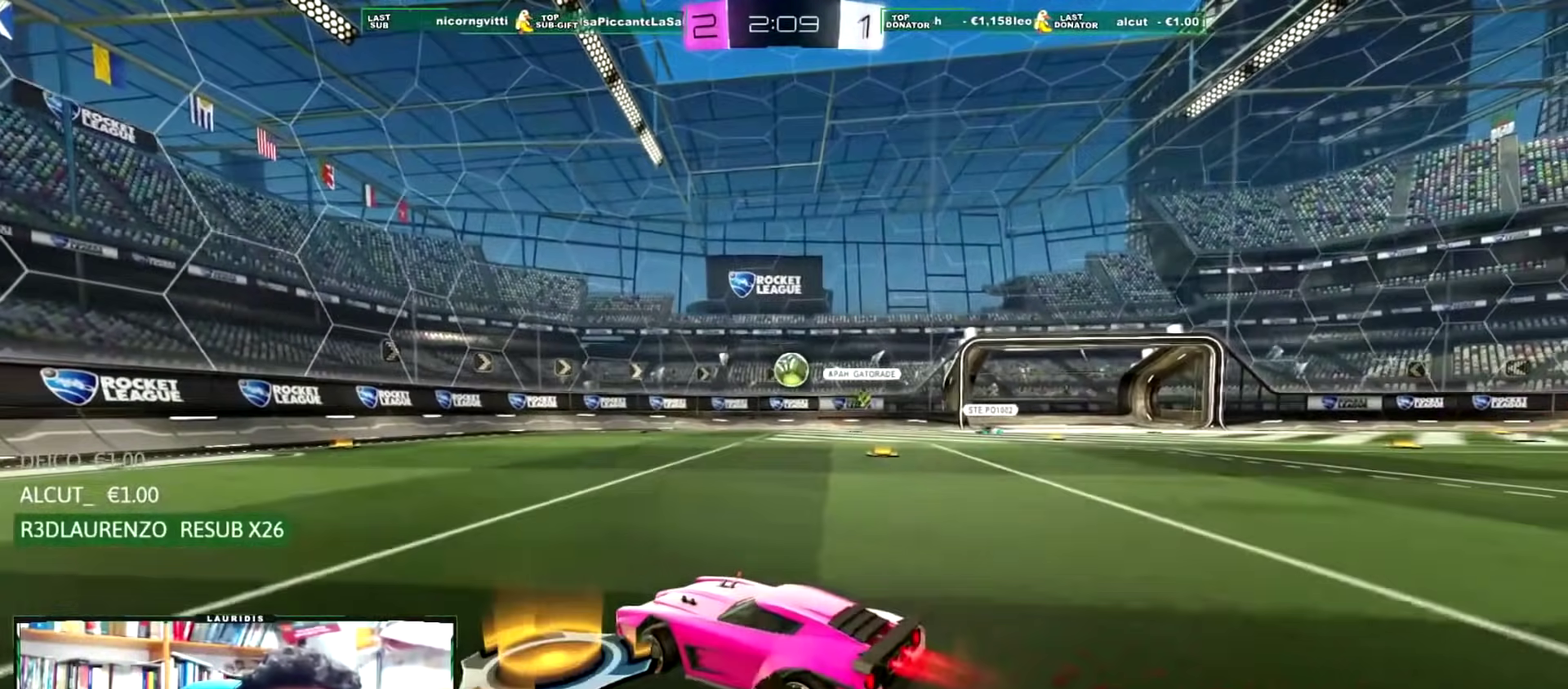
{"buttons": ["R1", "R2"], "left_stick": "center", "right_stick": "center", "events": [[50, "left_stick", "center"], [184, "left_stick", "up-right"], [351, "left_stick", "center"]]}
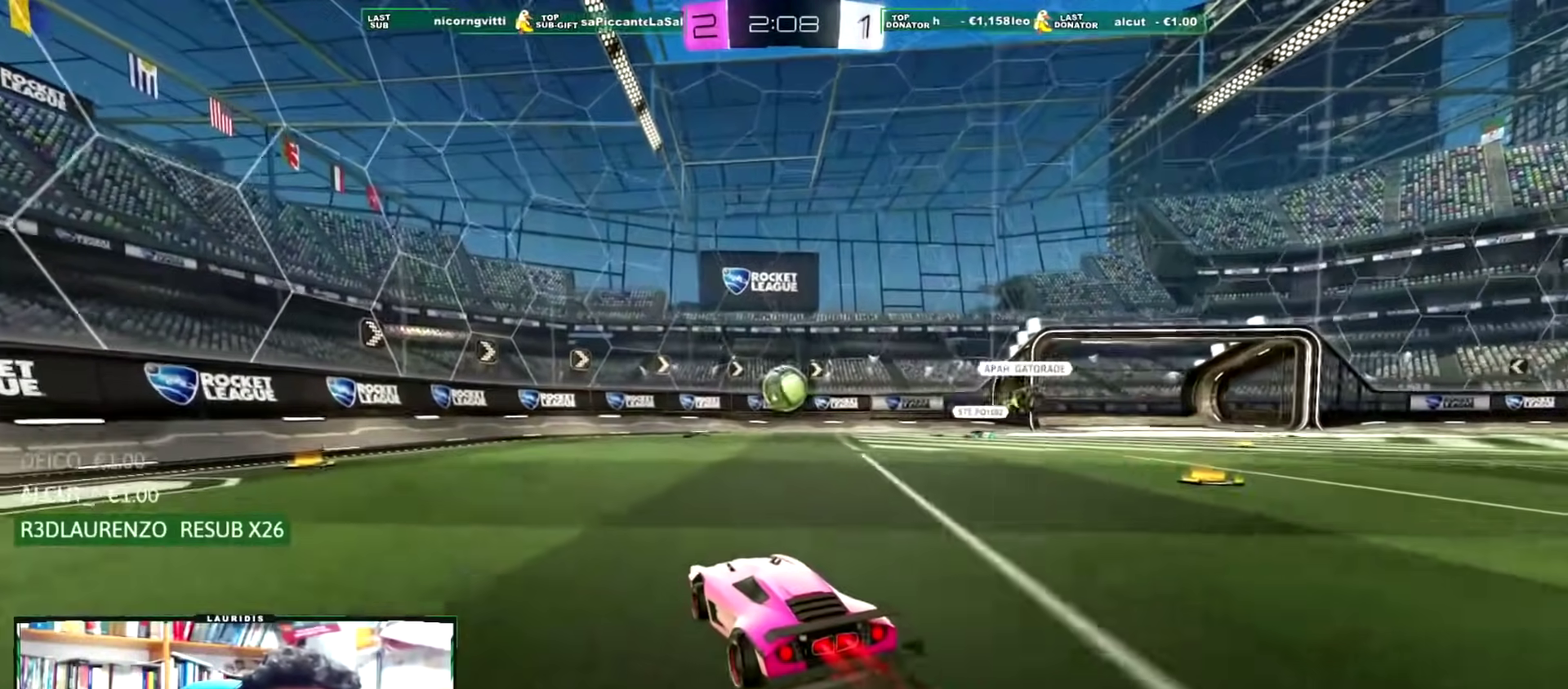
{"buttons": ["R1", "R2"], "left_stick": "center", "right_stick": "center", "events": [[167, "left_stick", "right"], [300, "left_stick", "center"], [317, "CROSS", "down"], [500, "CROSS", "up"]]}
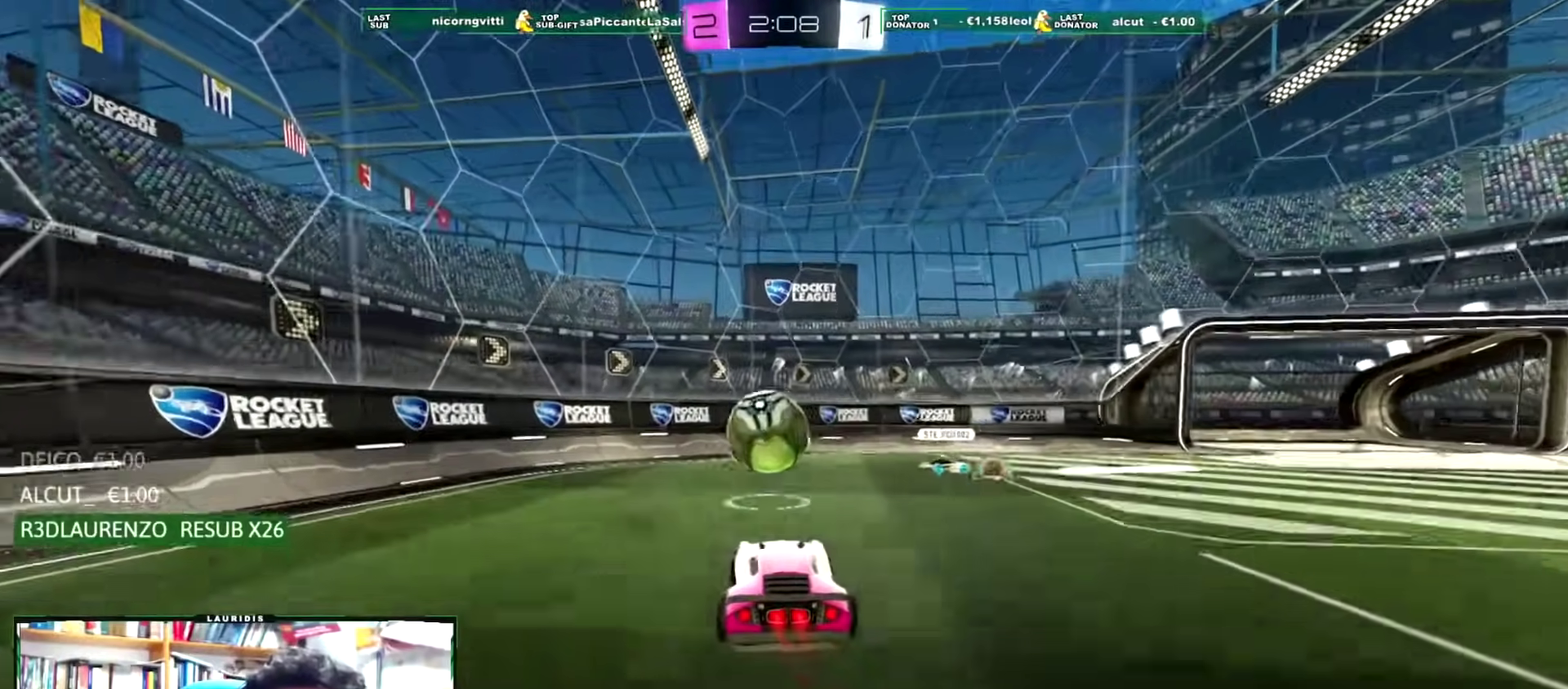
{"buttons": ["R2"], "left_stick": "center", "right_stick": "center", "events": [[117, "left_stick", "up-left"], [217, "CROSS", "down"], [251, "left_stick", "left"], [484, "CROSS", "up"], [484, "R1", "up"], [484, "left_stick", "center"]]}
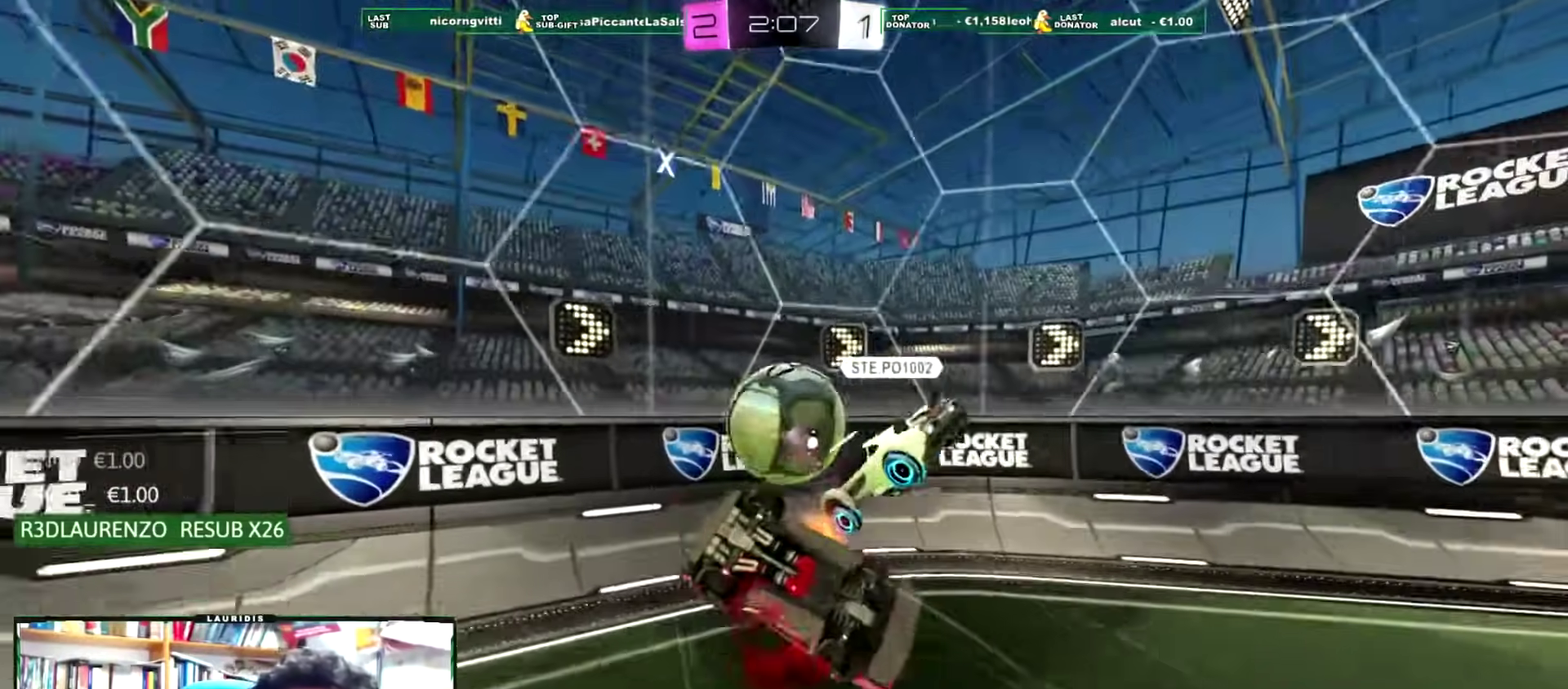
{"buttons": ["R2"], "left_stick": "right", "right_stick": "center", "events": [[17, "R2", "up"], [183, "L1", "down"], [183, "left_stick", "up-left"], [317, "L1", "up"], [317, "left_stick", "center"], [434, "R2", "down"], [434, "left_stick", "right"]]}
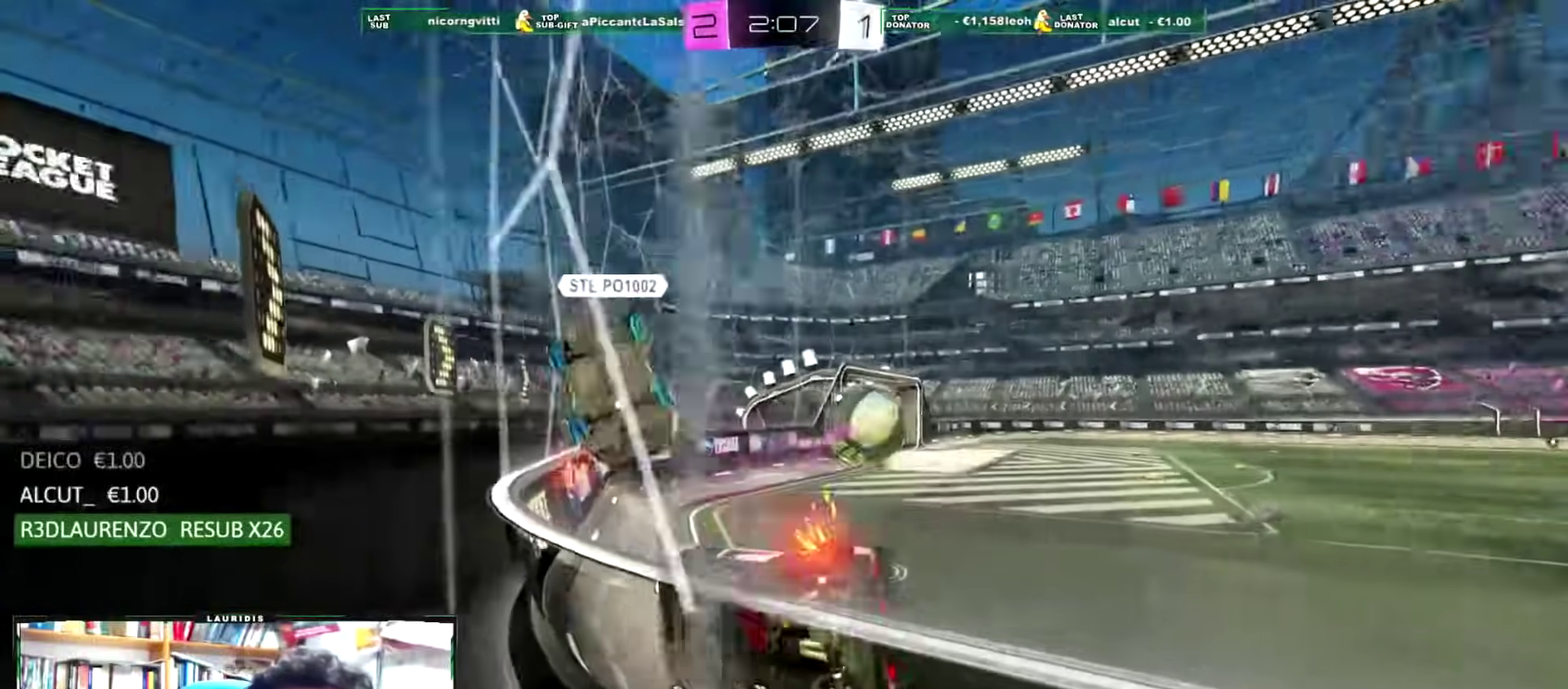
{"buttons": ["R2"], "left_stick": "up-right", "right_stick": "center", "events": [[184, "left_stick", "center"], [434, "left_stick", "up-right"]]}
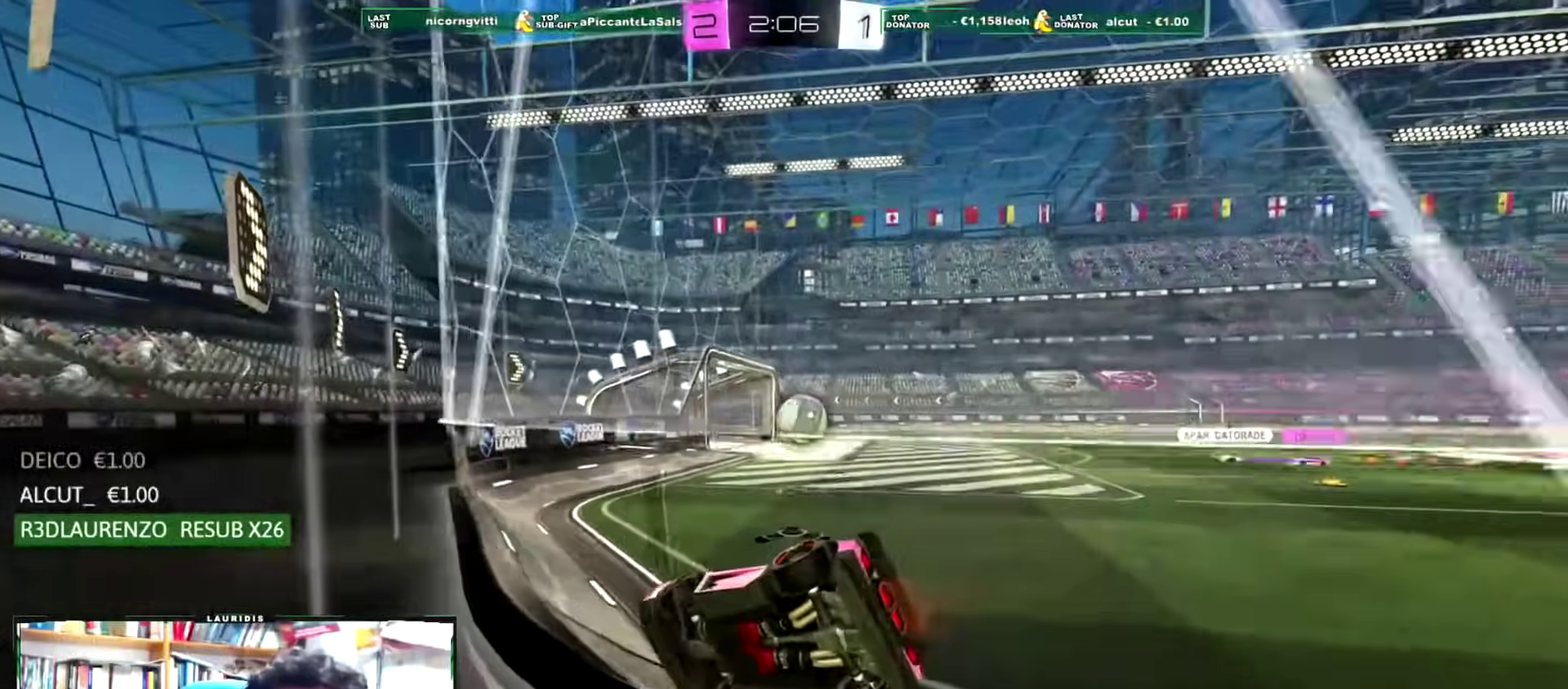
{"buttons": ["R2"], "left_stick": "right", "right_stick": "center", "events": [[50, "left_stick", "right"], [183, "left_stick", "center"], [367, "left_stick", "right"]]}
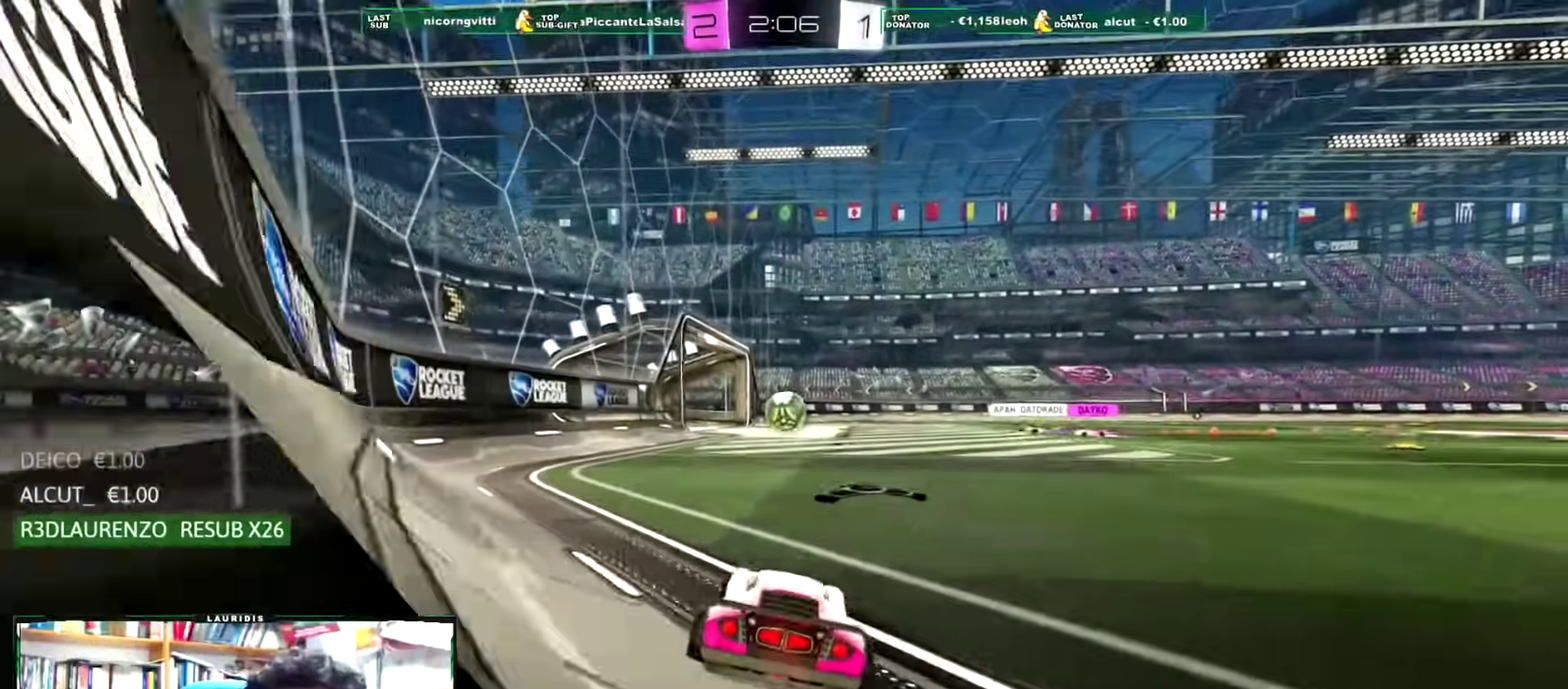
{"buttons": [], "left_stick": "center", "right_stick": "center", "events": [[34, "left_stick", "center"], [101, "R2", "up"], [134, "L2", "down"], [134, "left_stick", "left"], [284, "left_stick", "up-left"], [351, "left_stick", "center"], [468, "L2", "up"]]}
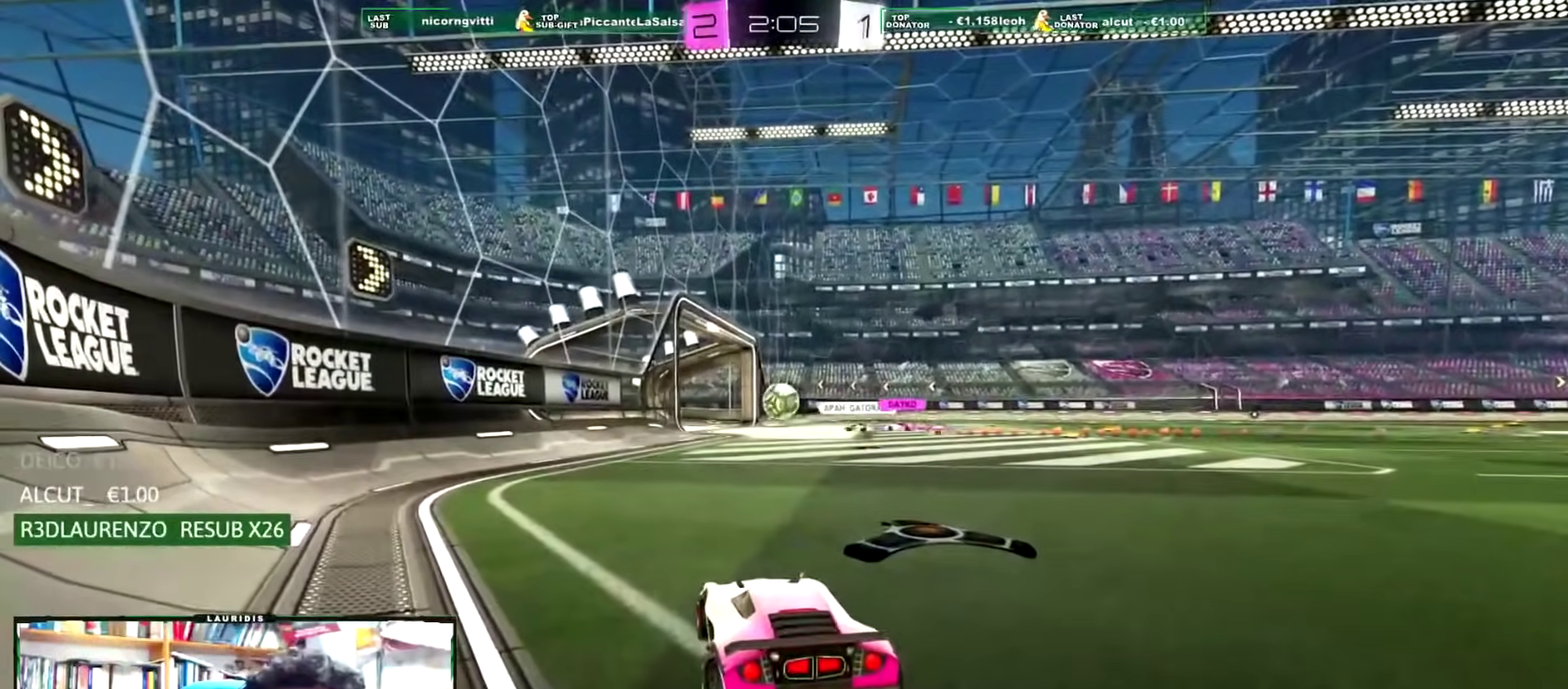
{"buttons": ["R2"], "left_stick": "right", "right_stick": "center", "events": [[200, "R2", "down"], [217, "left_stick", "right"]]}
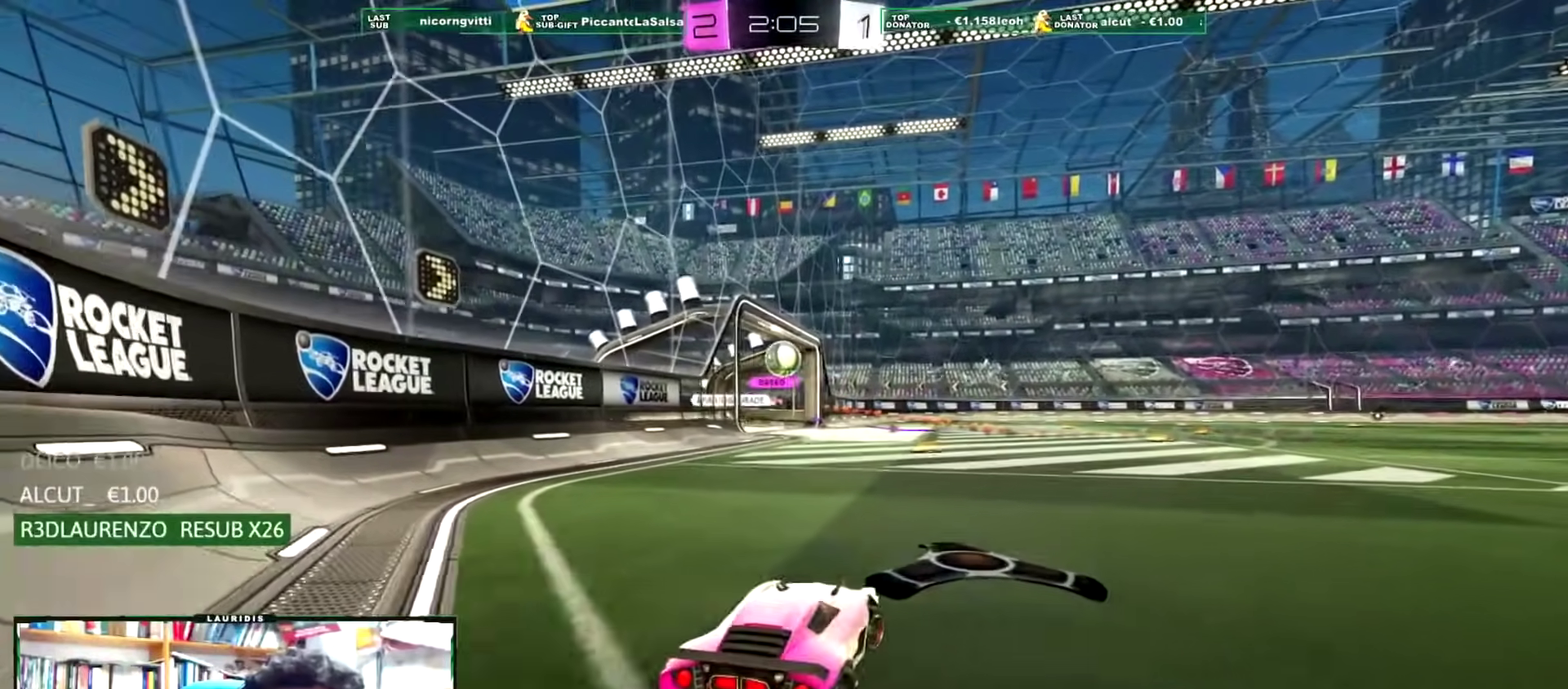
{"buttons": ["CROSS", "R1", "R2"], "left_stick": "up", "right_stick": "center", "events": [[101, "left_stick", "up-right"], [151, "left_stick", "right"], [167, "R1", "down"], [201, "left_stick", "center"], [418, "left_stick", "up"], [484, "CROSS", "down"]]}
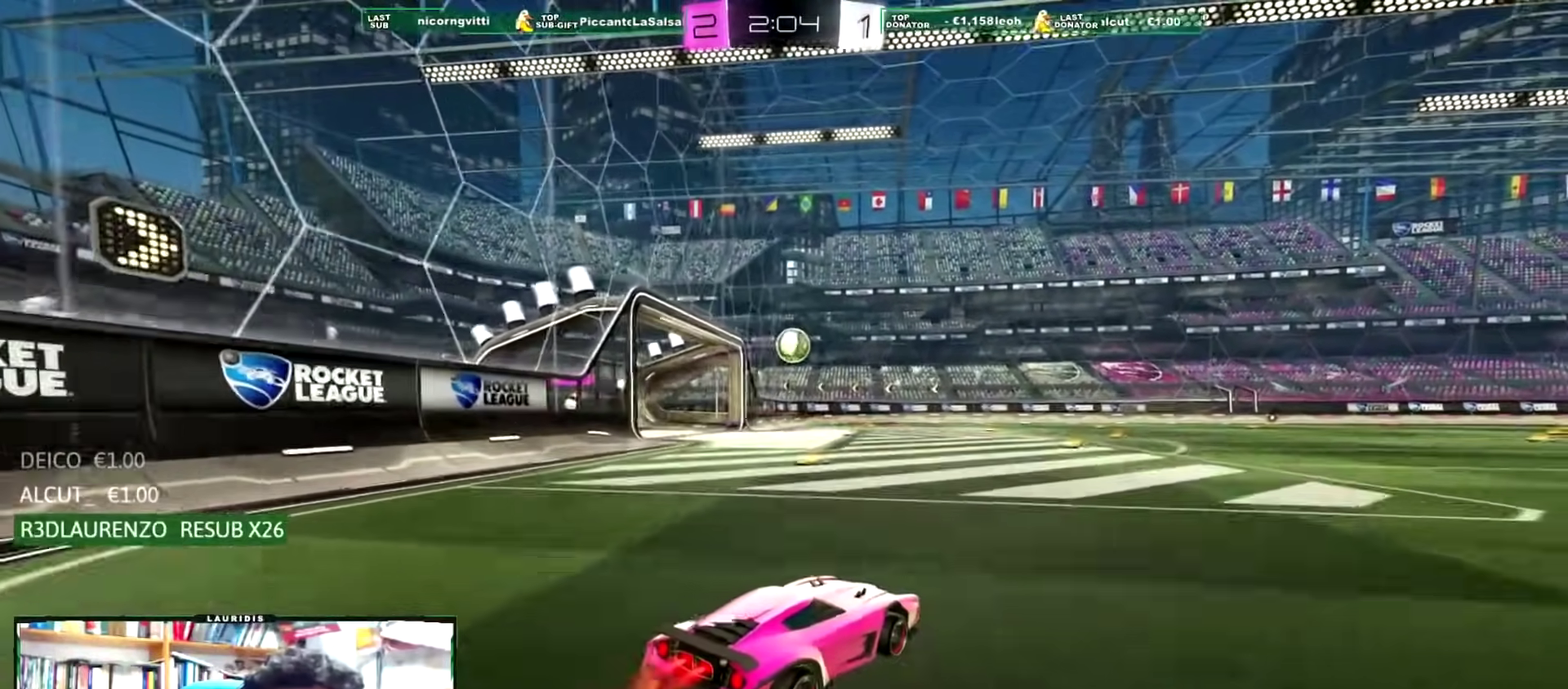
{"buttons": ["SQUARE"], "left_stick": "up", "right_stick": "center", "events": [[150, "SQUARE", "down"], [300, "SQUARE", "up"], [317, "CROSS", "up"], [334, "R1", "up"], [384, "SQUARE", "down"], [434, "R2", "up"]]}
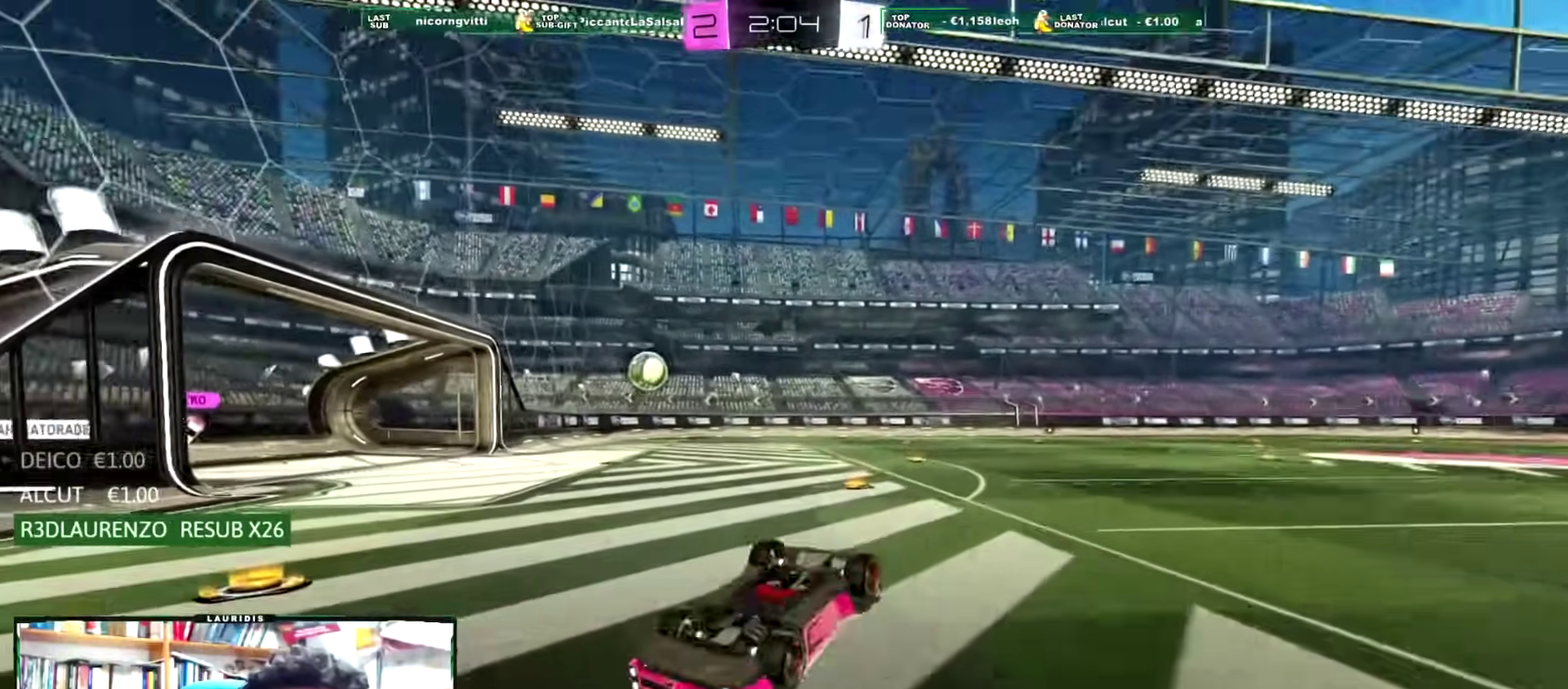
{"buttons": ["R2"], "left_stick": "center", "right_stick": "center", "events": [[34, "SQUARE", "up"], [134, "left_stick", "center"], [501, "R2", "down"]]}
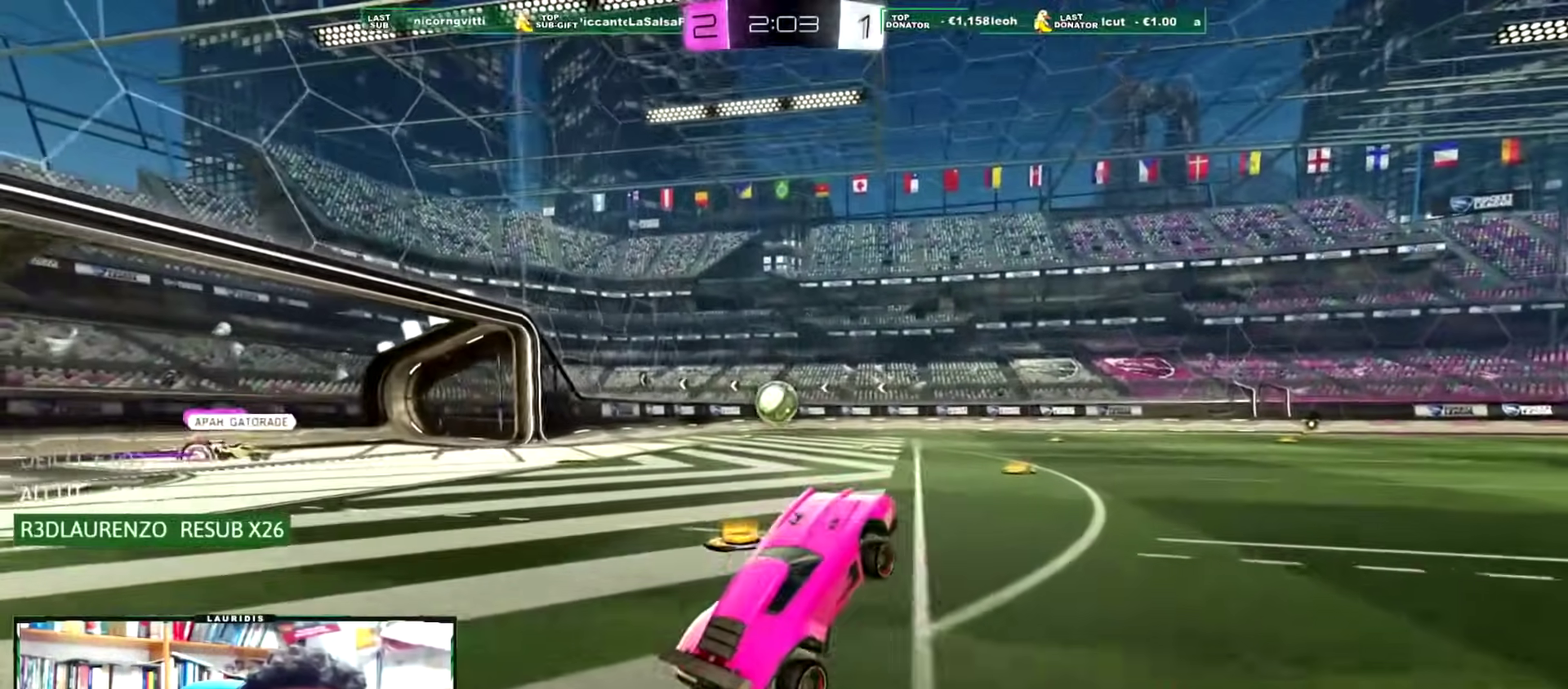
{"buttons": ["R2"], "left_stick": "center", "right_stick": "center", "events": [[183, "left_stick", "left"], [500, "left_stick", "center"]]}
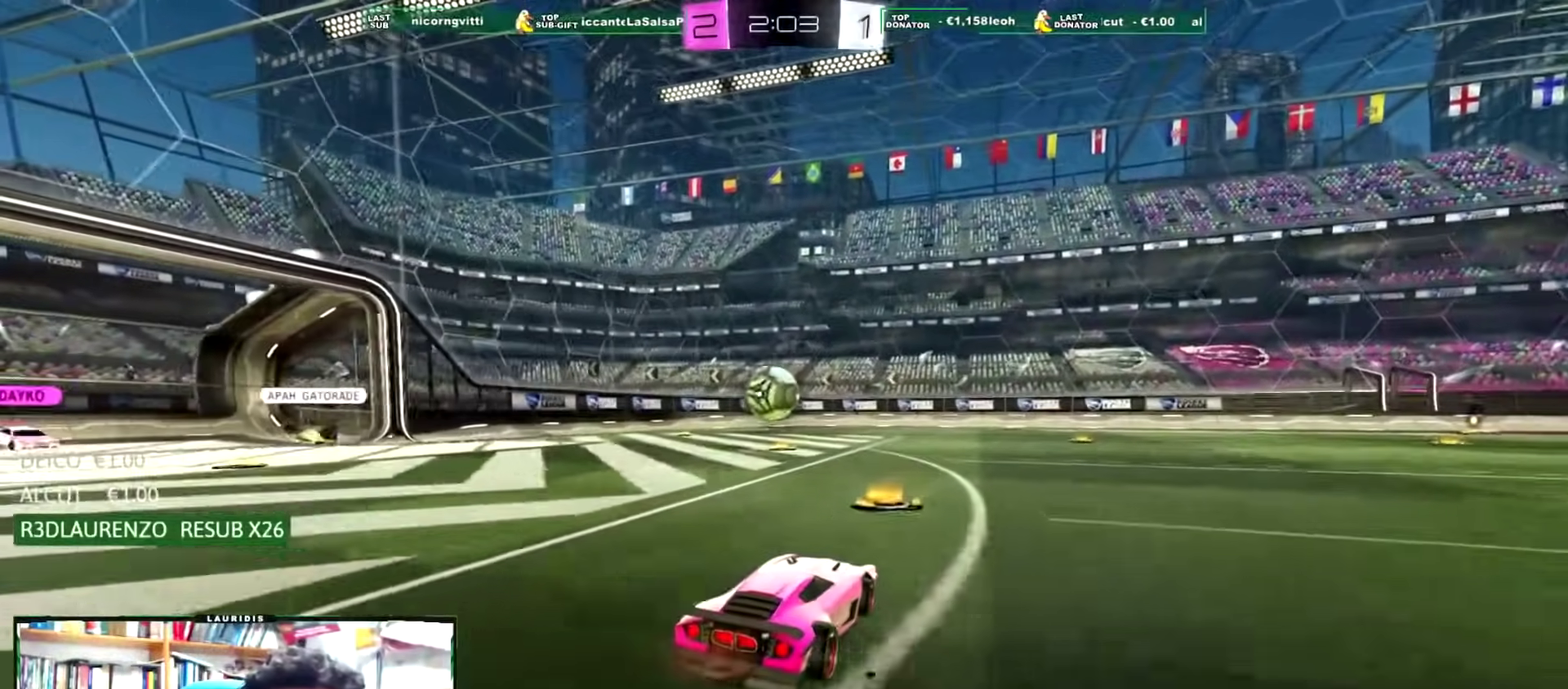
{"buttons": ["R2"], "left_stick": "center", "right_stick": "center"}
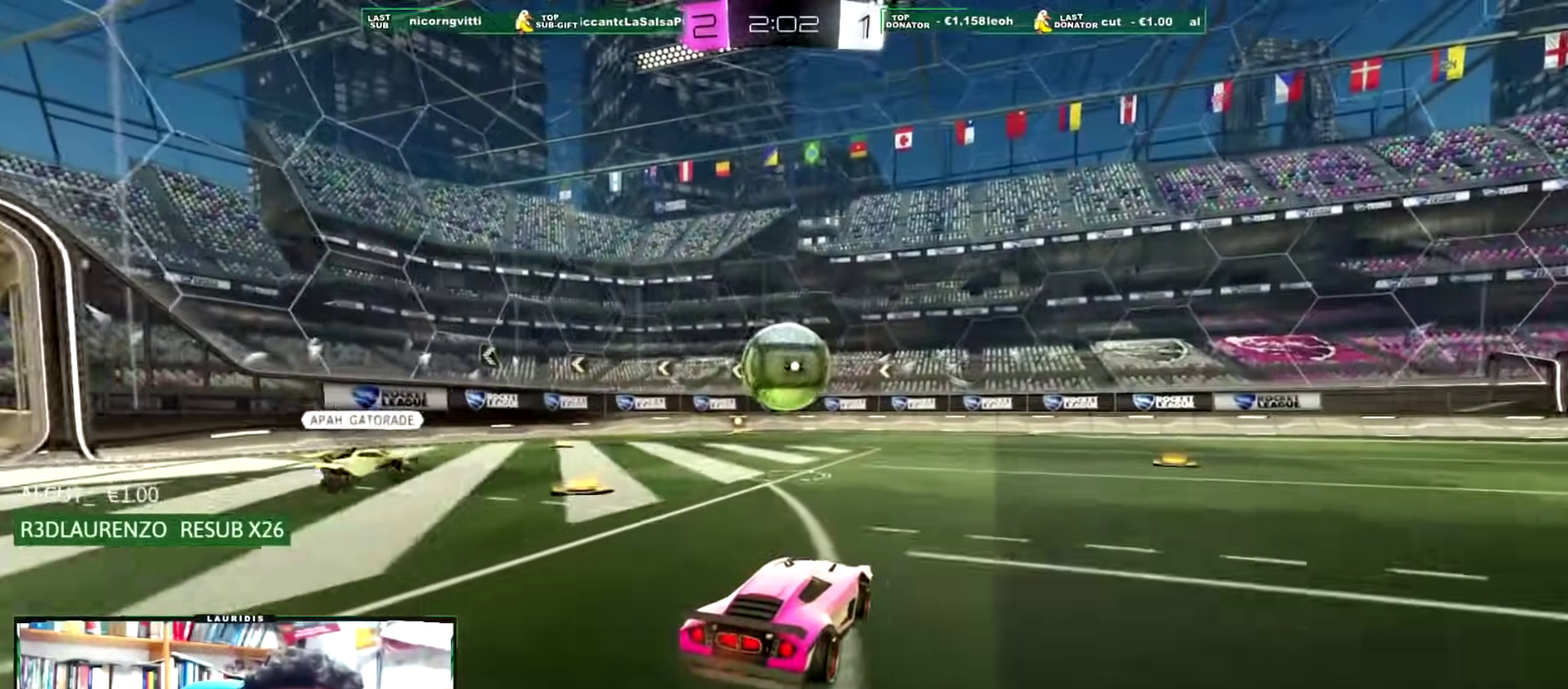
{"buttons": ["R2"], "left_stick": "center", "right_stick": "center", "events": [[317, "R1", "down"], [334, "CROSS", "down"], [417, "CROSS", "up"], [450, "R1", "up"]]}
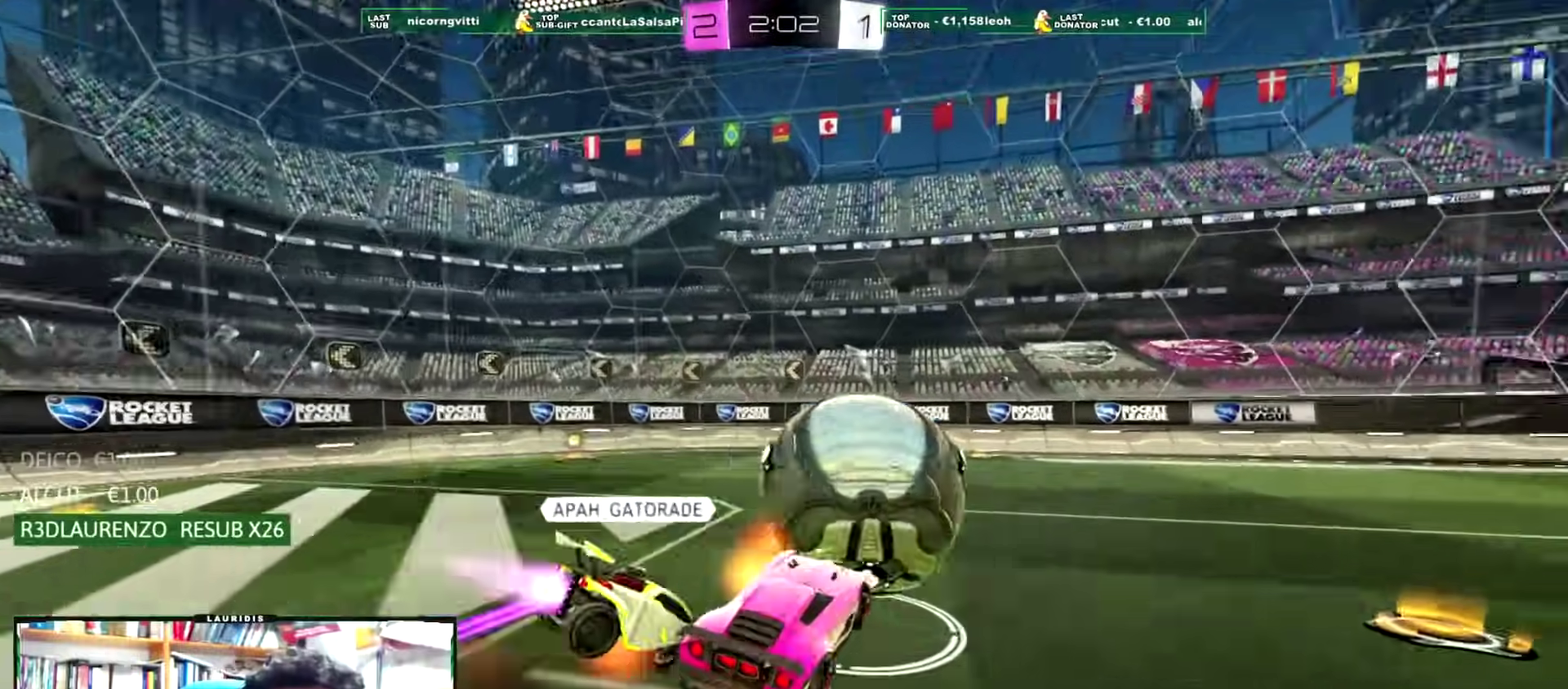
{"buttons": ["R2"], "left_stick": "down-right", "right_stick": "center", "events": [[418, "left_stick", "down-right"]]}
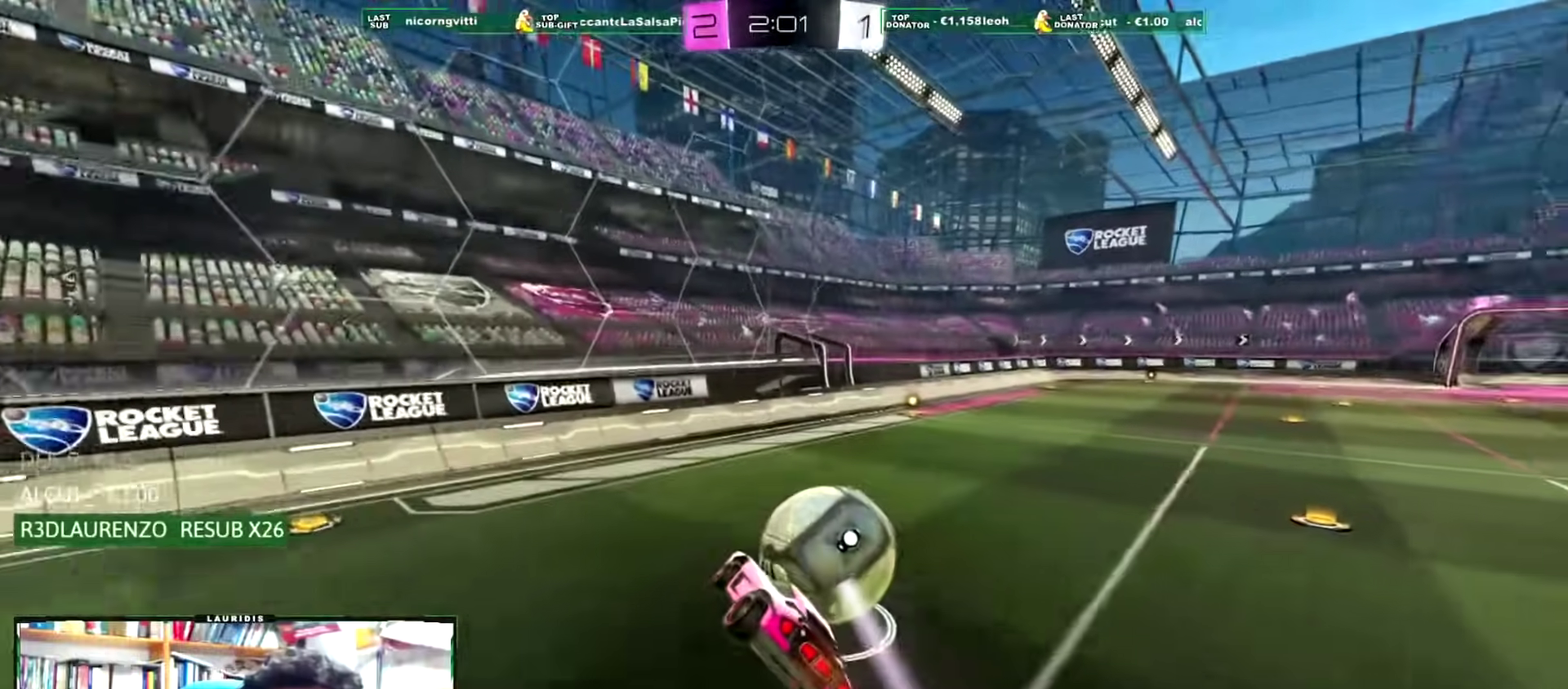
{"buttons": ["R1", "R2"], "left_stick": "up-left", "right_stick": "center", "events": [[50, "left_stick", "down"], [100, "left_stick", "down-left"], [150, "R1", "down"], [150, "left_stick", "left"], [200, "left_stick", "up-left"], [234, "R1", "up"], [267, "left_stick", "center"], [301, "R1", "down"], [384, "left_stick", "up-left"], [401, "R1", "up"], [467, "R1", "down"]]}
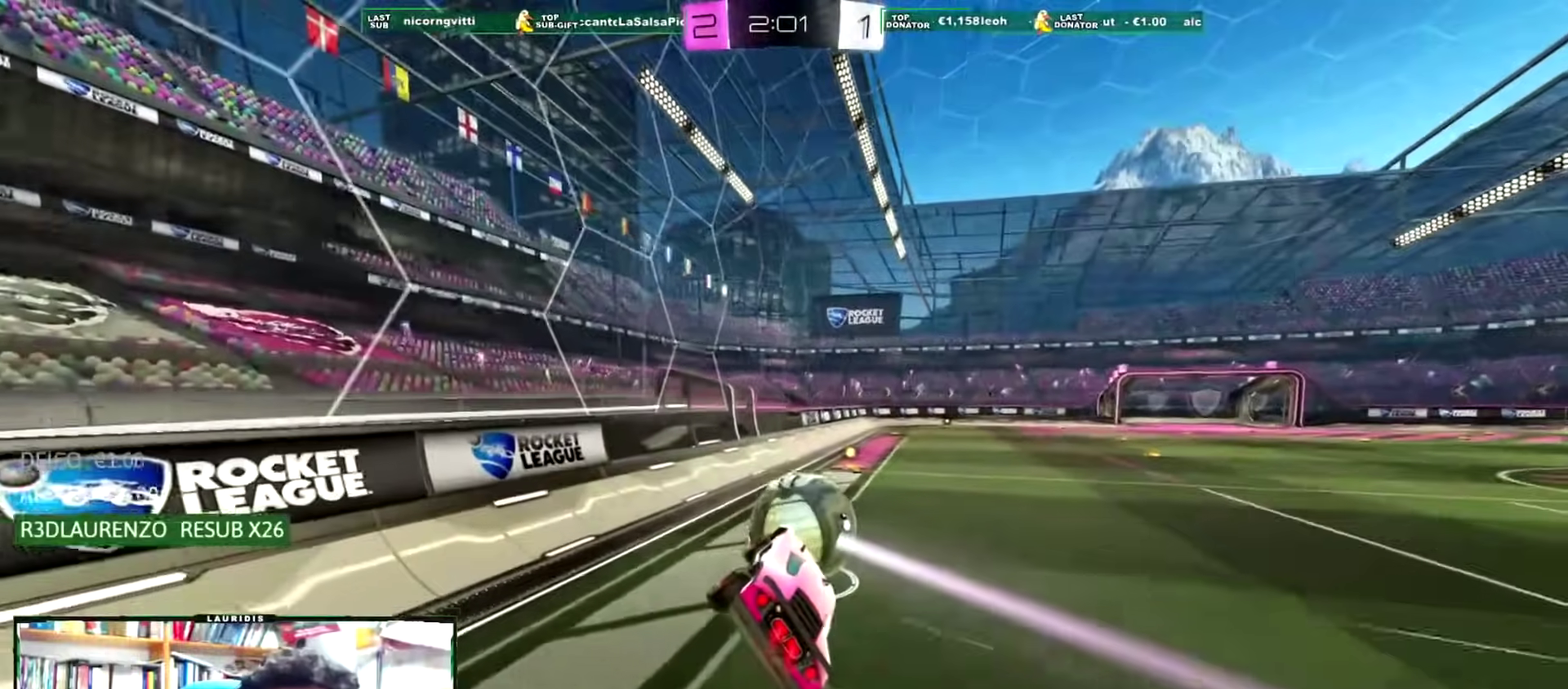
{"buttons": ["R1", "R2"], "left_stick": "right", "right_stick": "center", "events": [[50, "left_stick", "up-right"], [233, "left_stick", "center"], [333, "left_stick", "right"]]}
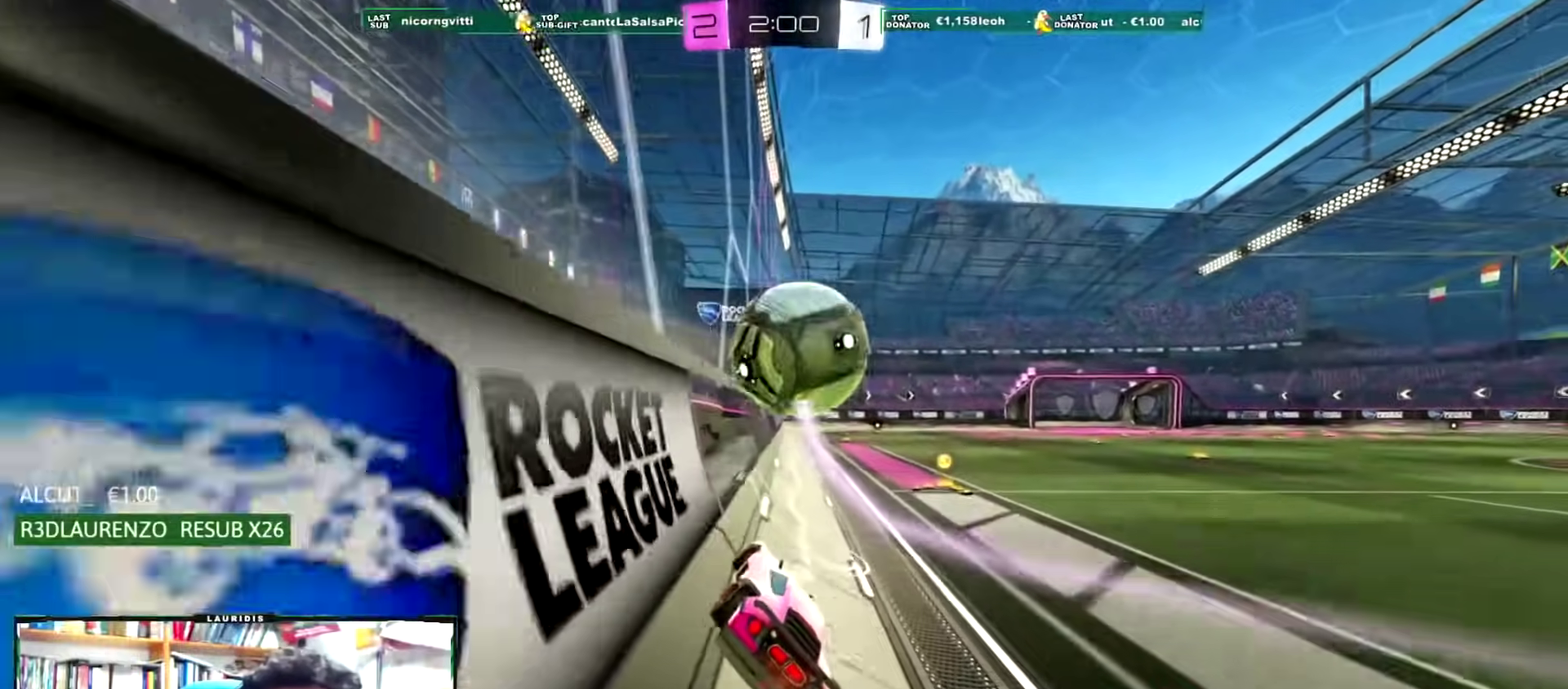
{"buttons": ["R2"], "left_stick": "center", "right_stick": "center", "events": [[67, "CROSS", "down"], [134, "left_stick", "up-right"], [167, "CROSS", "up"], [234, "CROSS", "down"], [417, "CROSS", "up"], [434, "R1", "up"], [467, "left_stick", "center"]]}
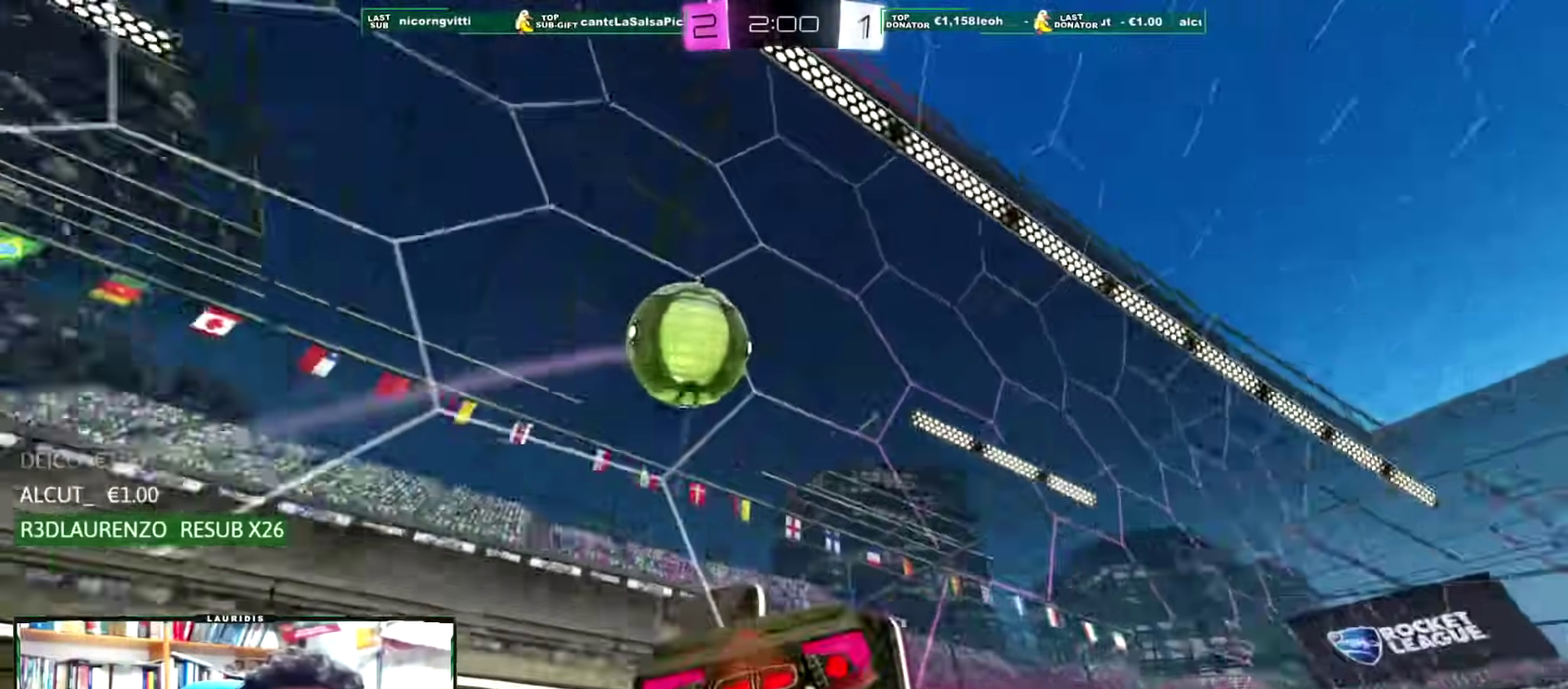
{"buttons": ["R1", "R2"], "left_stick": "down-right", "right_stick": "center", "events": [[66, "R2", "up"], [66, "SQUARE", "down"], [167, "SQUARE", "up"], [250, "left_stick", "down-left"], [283, "R2", "down"], [300, "L1", "down"], [350, "R1", "down"], [484, "left_stick", "down-right"], [500, "L1", "up"]]}